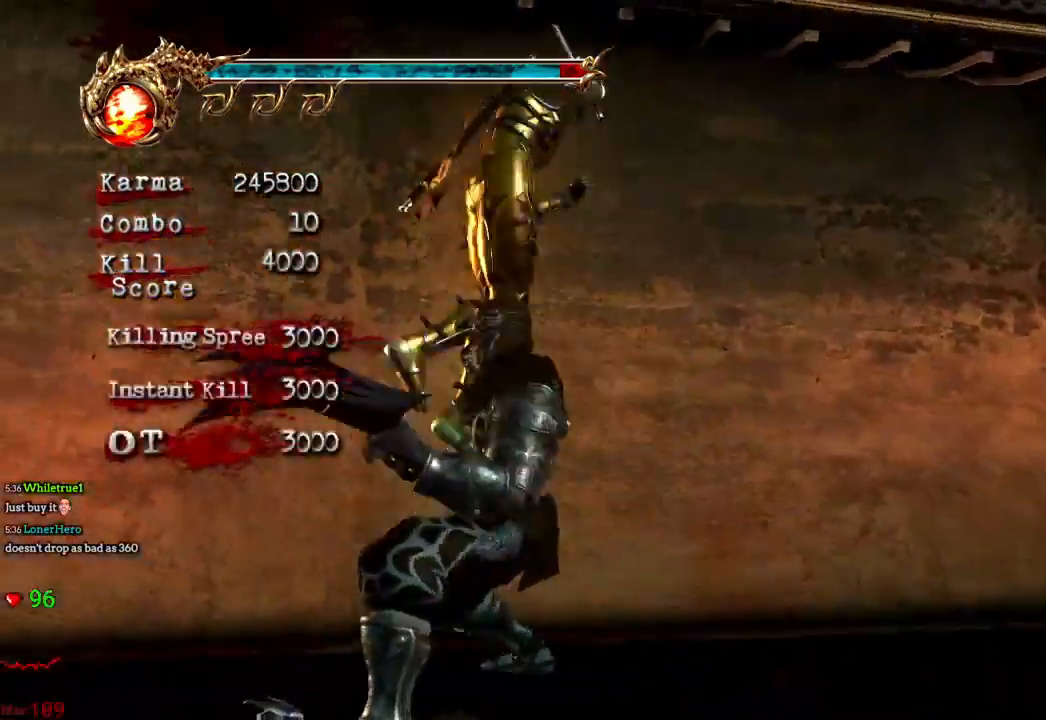
Gameplay with a controller (Xbox layout); each line is a JSON object with the inputs held at the frame after it (dt_ms = milliseconds from this image to that frame). "events" lists button and stick changes between this image and that frame as [ms after this image, input, new state], when the widget could be followed in between. Not read: DPAD_UP L3 R3.
{"dt_ms": 500, "buttons": [], "left_stick": "center", "right_stick": "center", "events": []}
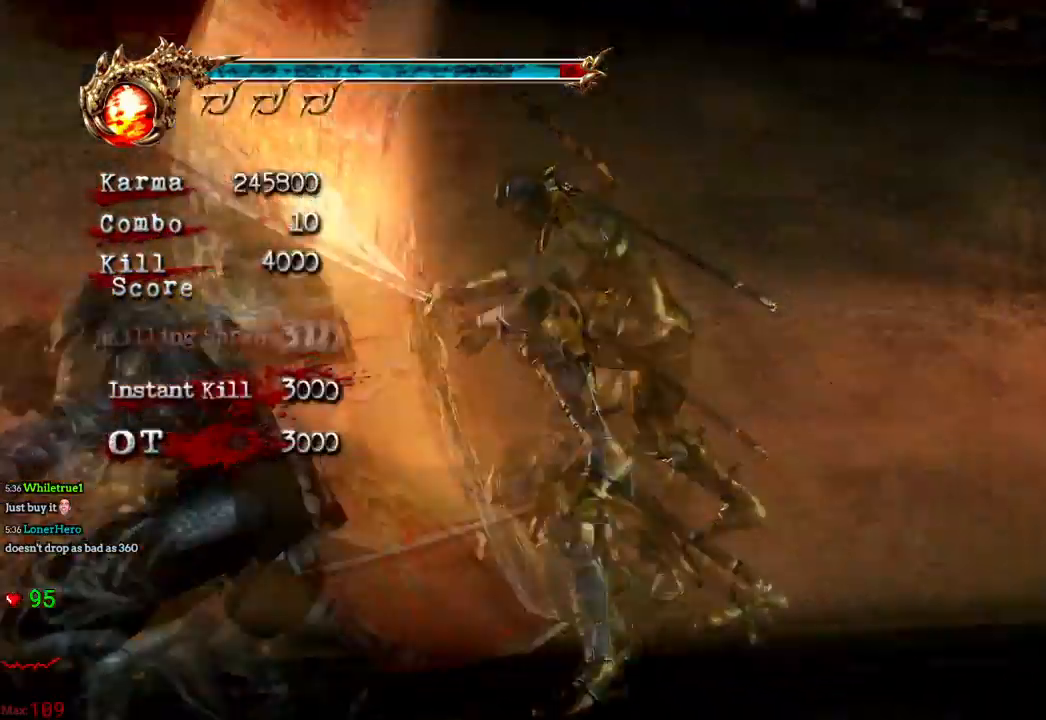
{"dt_ms": 500, "buttons": [], "left_stick": "center", "right_stick": "center", "events": []}
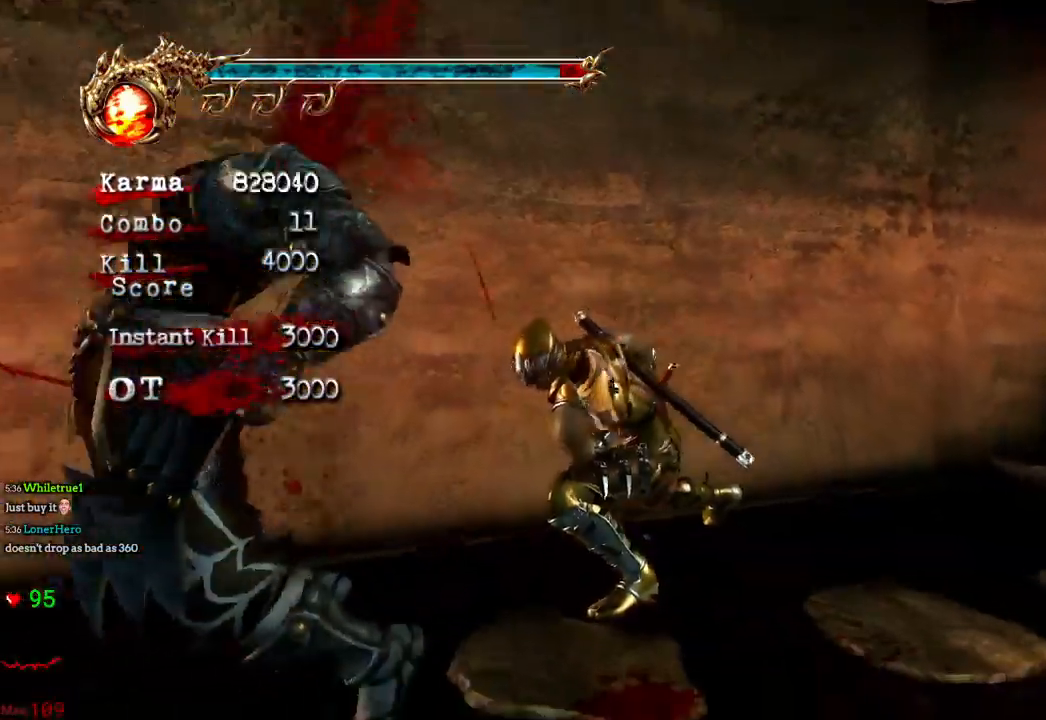
{"dt_ms": 500, "buttons": [], "left_stick": "center", "right_stick": "center"}
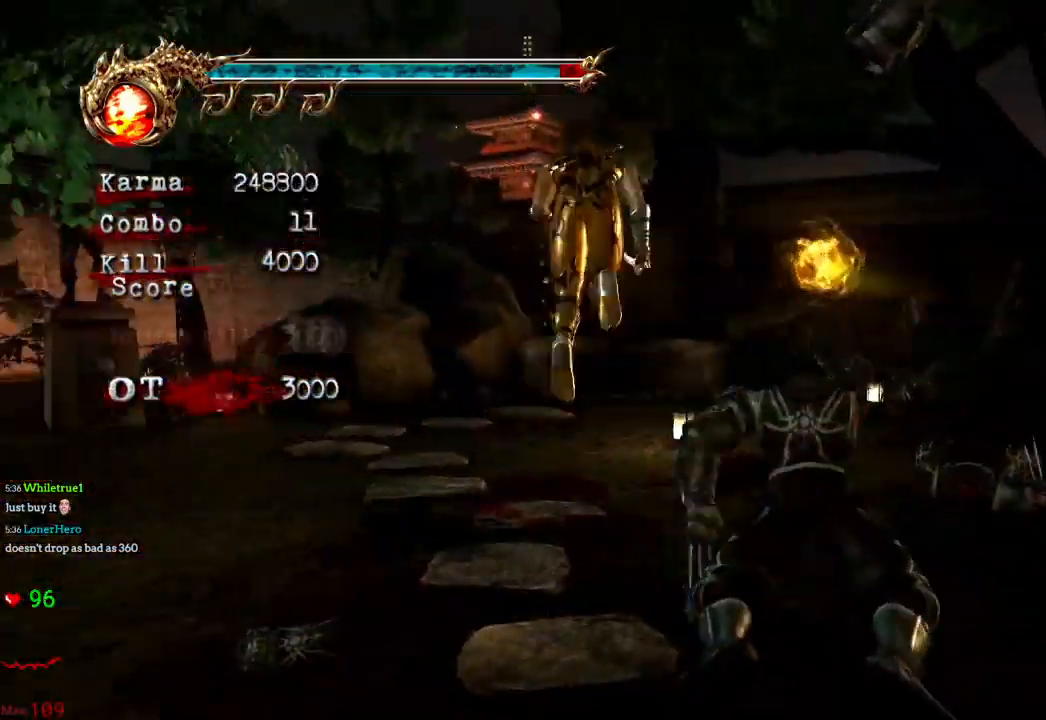
{"dt_ms": 500, "buttons": ["L2"], "left_stick": "up-right", "right_stick": "center", "events": [[17, "left_stick", "up"], [350, "left_stick", "up-right"], [417, "L2", "down"]]}
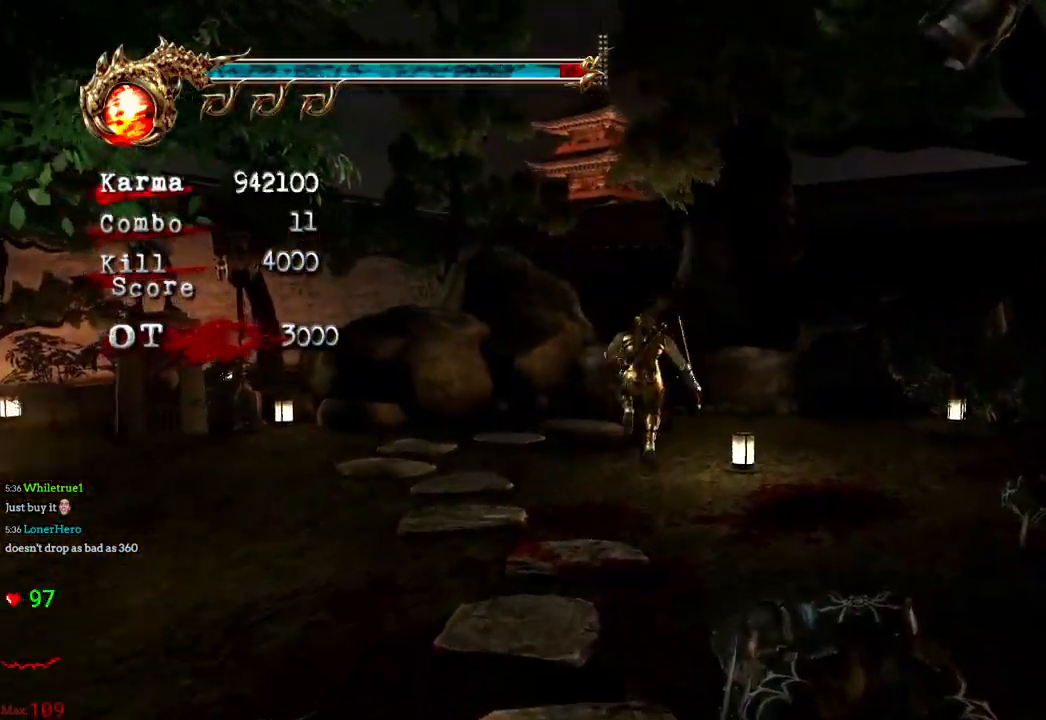
{"dt_ms": 500, "buttons": [], "left_stick": "up-left", "right_stick": "right", "events": [[133, "L2", "up"], [133, "left_stick", "center"], [317, "right_stick", "right"], [383, "left_stick", "up-left"]]}
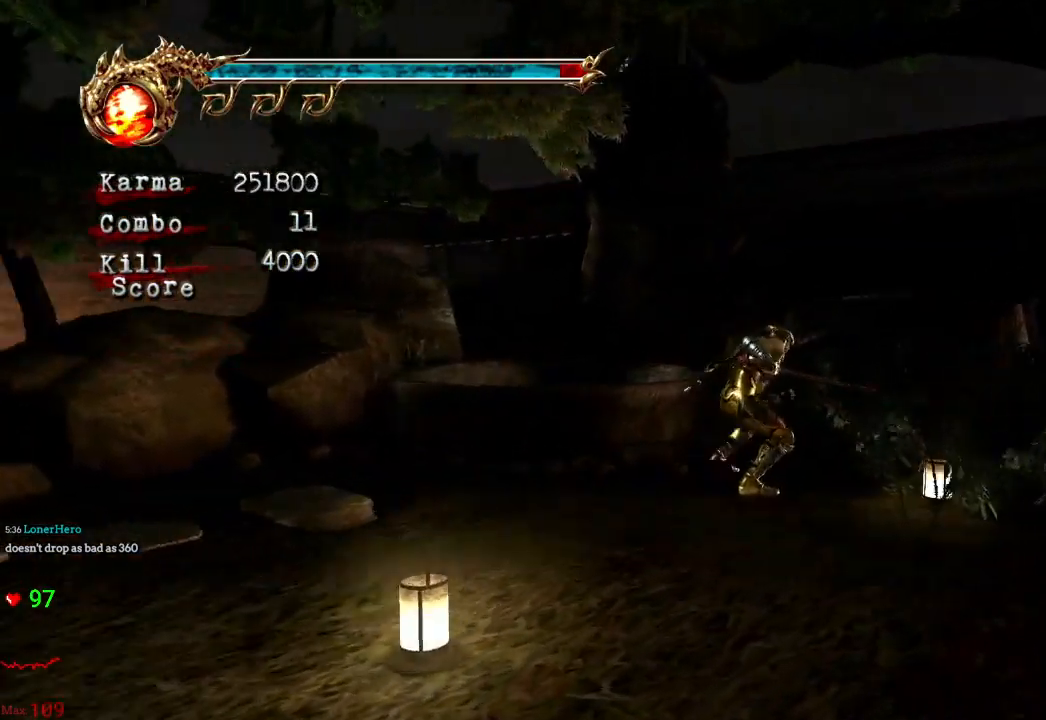
{"dt_ms": 500, "buttons": [], "left_stick": "center", "right_stick": "center", "events": [[33, "left_stick", "up"], [100, "right_stick", "center"], [267, "left_stick", "center"]]}
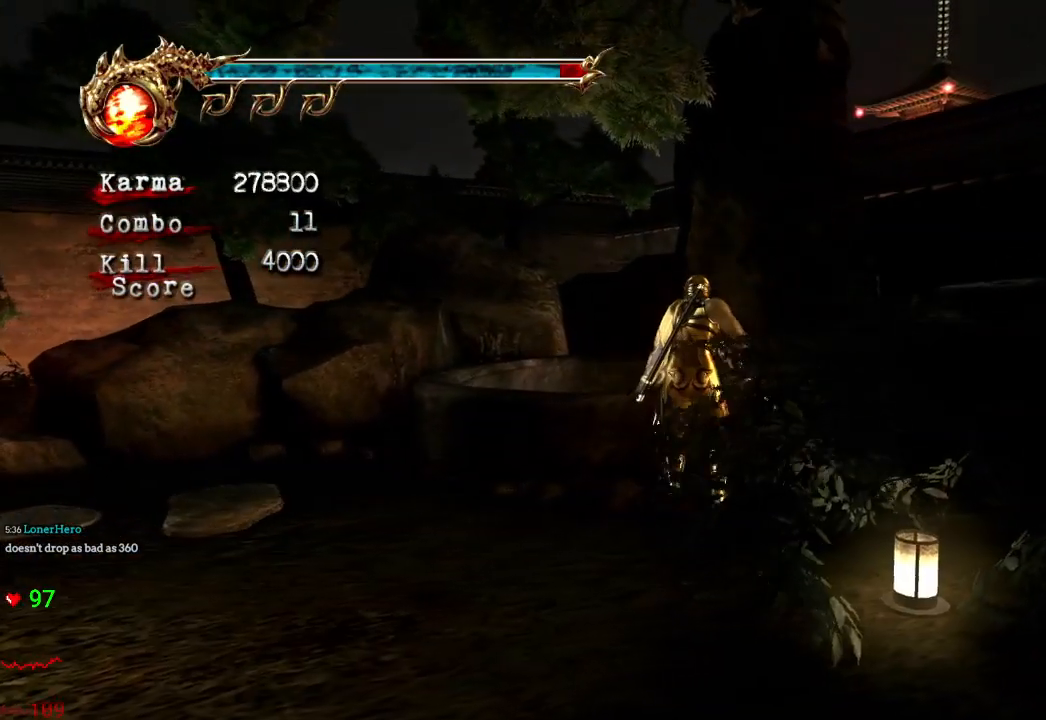
{"dt_ms": 500, "buttons": [], "left_stick": "center", "right_stick": "center", "events": []}
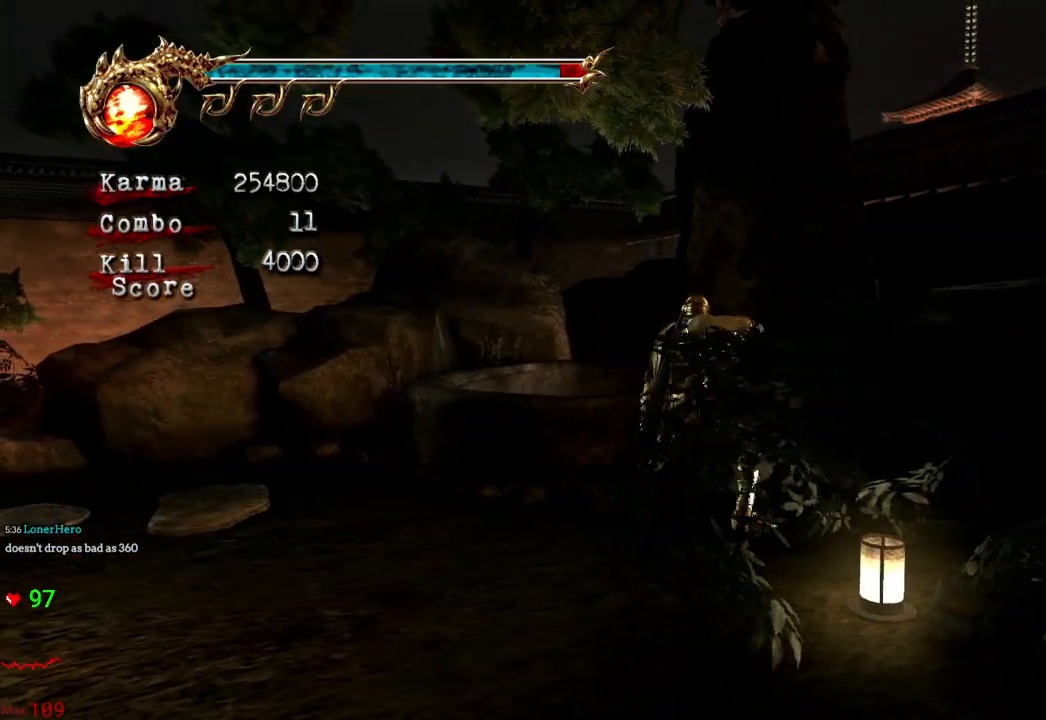
{"dt_ms": 500, "buttons": [], "left_stick": "center", "right_stick": "center", "events": []}
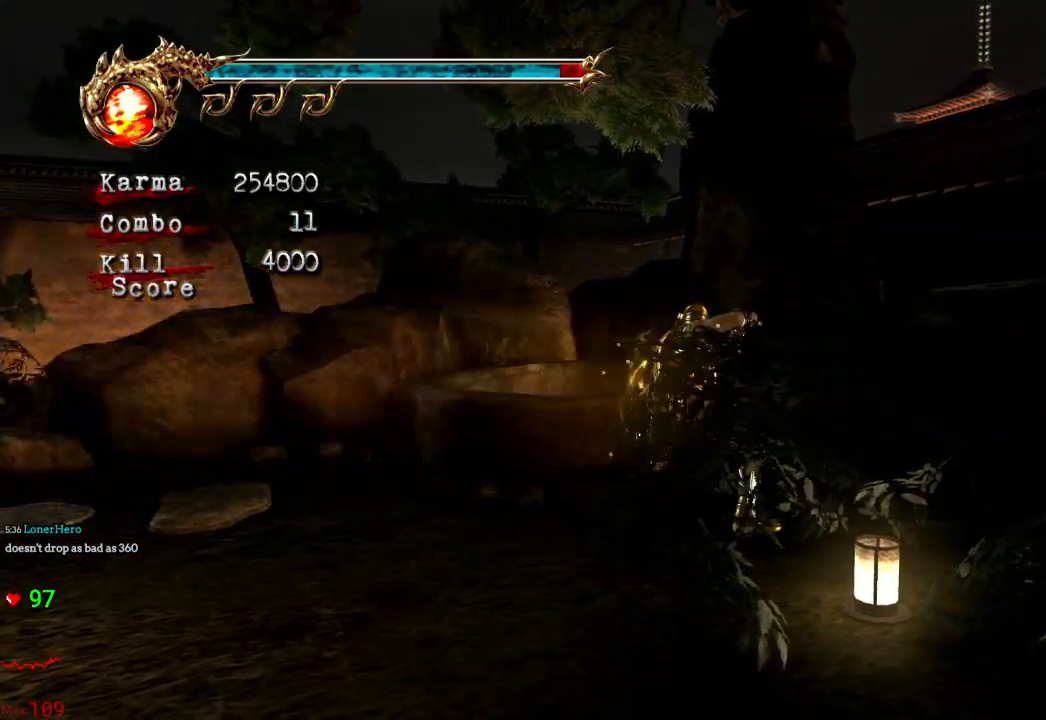
{"dt_ms": 500, "buttons": [], "left_stick": "center", "right_stick": "center", "events": []}
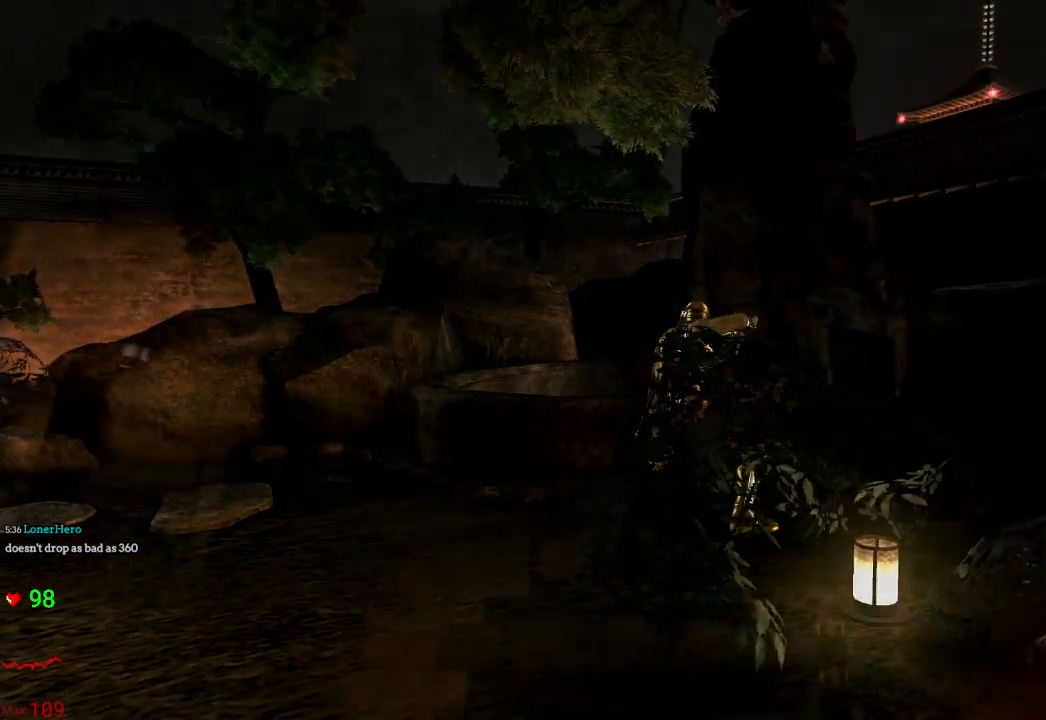
{"dt_ms": 1000, "buttons": [], "left_stick": "center", "right_stick": "center"}
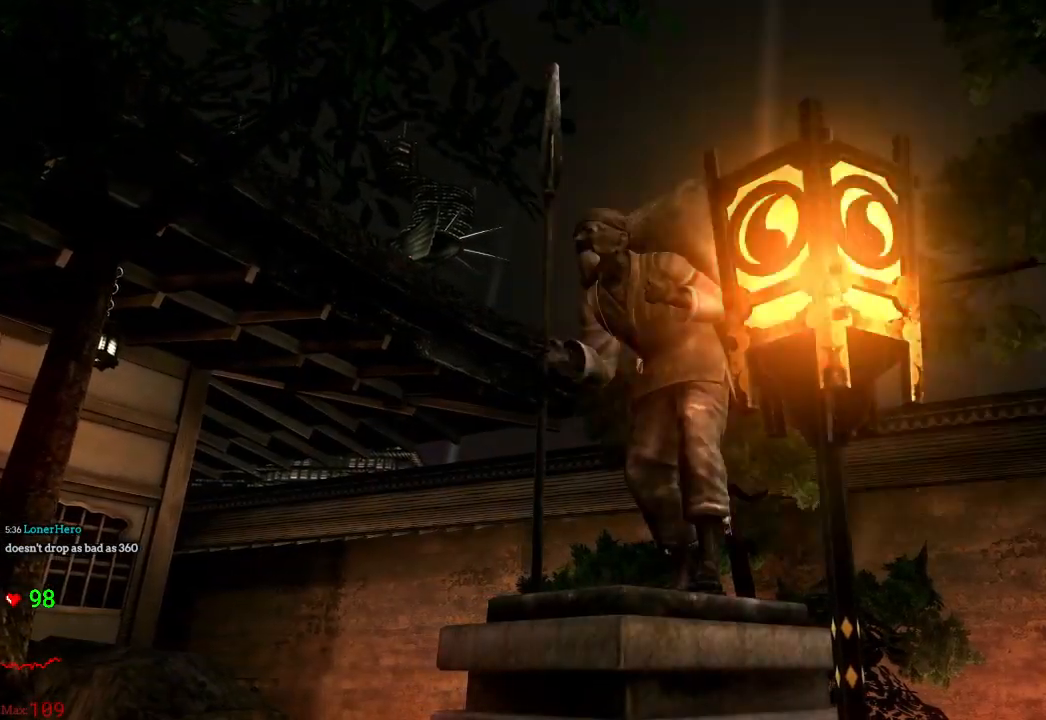
{"dt_ms": 500, "buttons": [], "left_stick": "center", "right_stick": "center"}
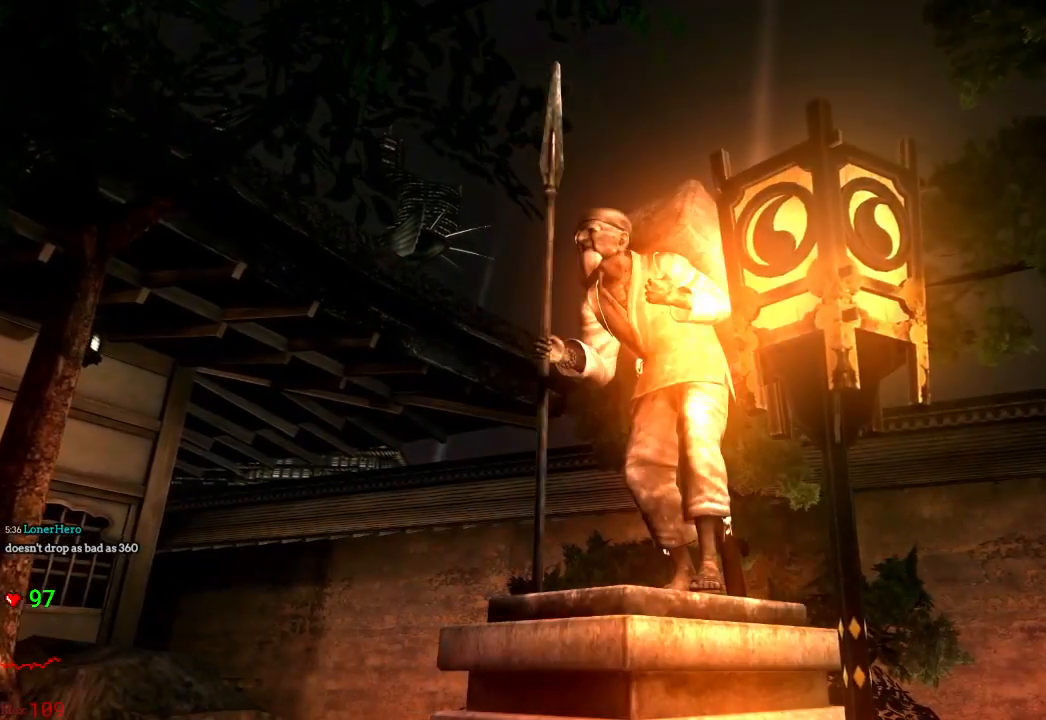
{"dt_ms": 500, "buttons": ["DPAD_LEFT"], "left_stick": "center", "right_stick": "center"}
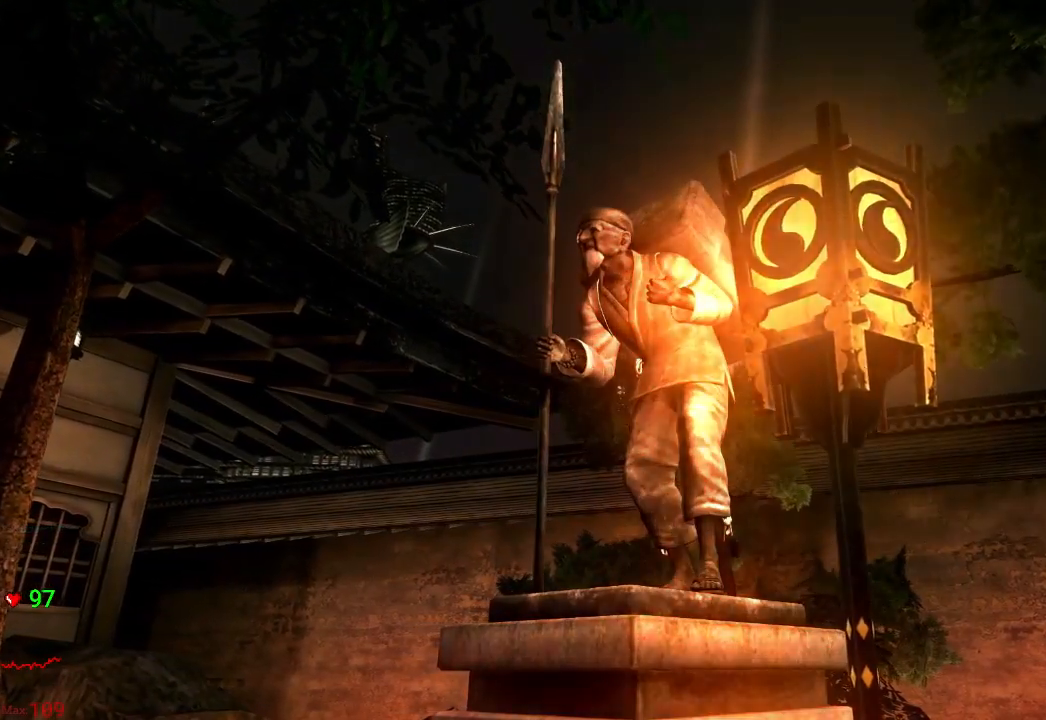
{"dt_ms": 500, "buttons": [], "left_stick": "center", "right_stick": "center"}
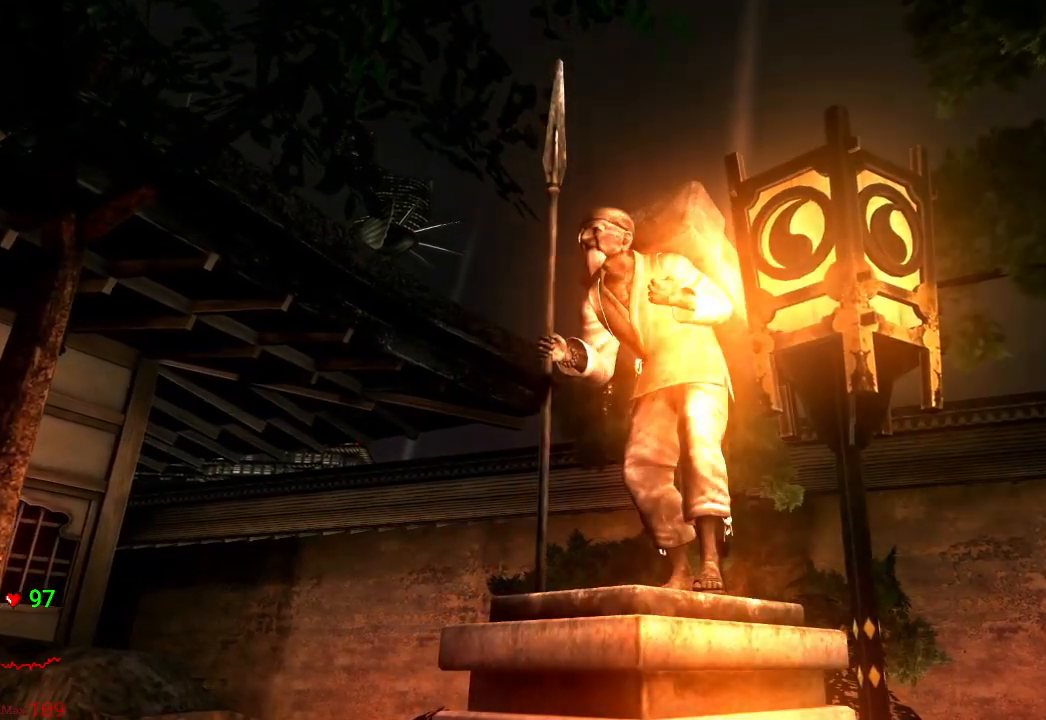
{"dt_ms": 500, "buttons": [], "left_stick": "center", "right_stick": "center", "events": [[100, "DPAD_LEFT", "down"], [233, "DPAD_LEFT", "up"]]}
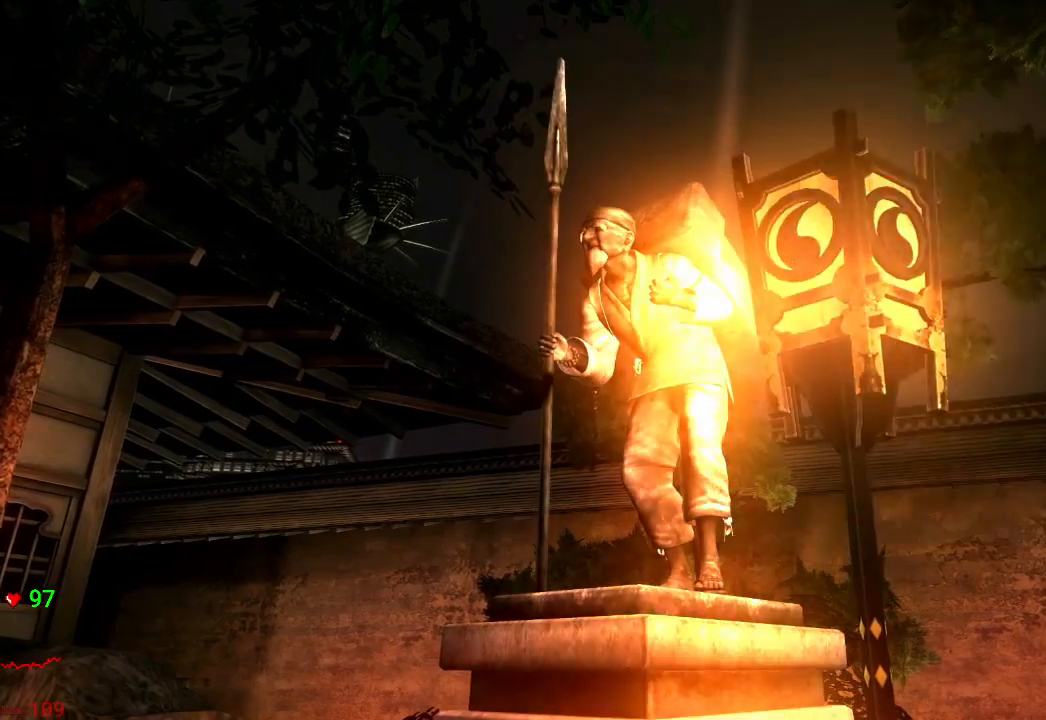
{"dt_ms": 500, "buttons": [], "left_stick": "center", "right_stick": "center", "events": [[283, "DPAD_LEFT", "down"], [400, "DPAD_LEFT", "up"]]}
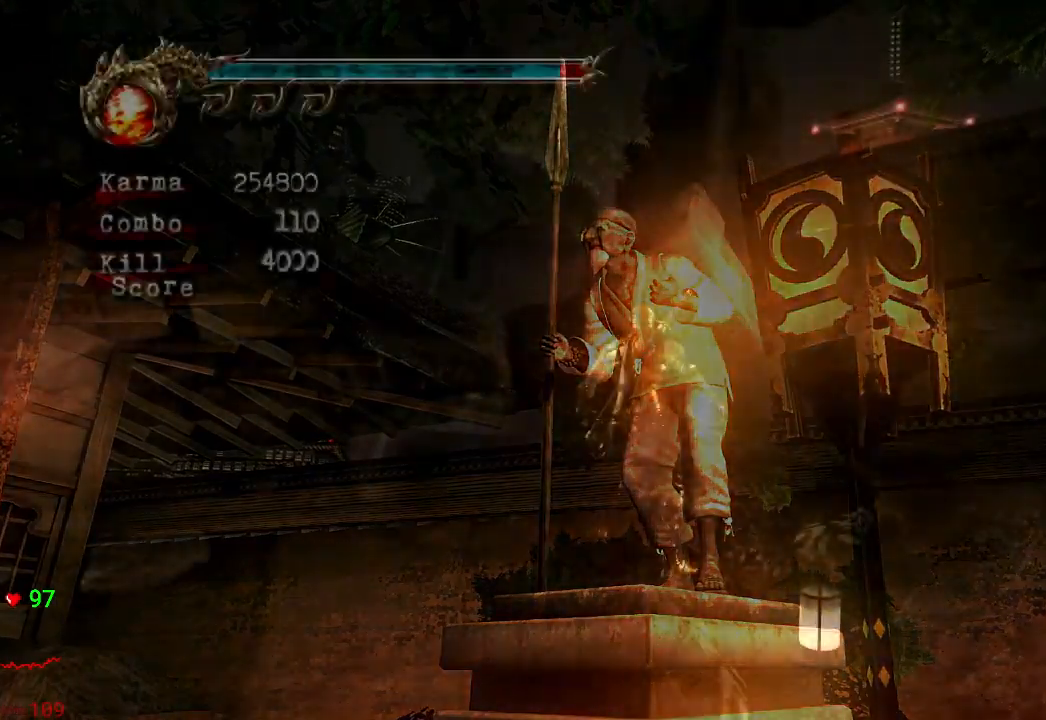
{"dt_ms": 500, "buttons": [], "left_stick": "center", "right_stick": "center", "events": [[200, "A", "down"], [200, "X", "down"], [350, "A", "up"], [367, "X", "up"]]}
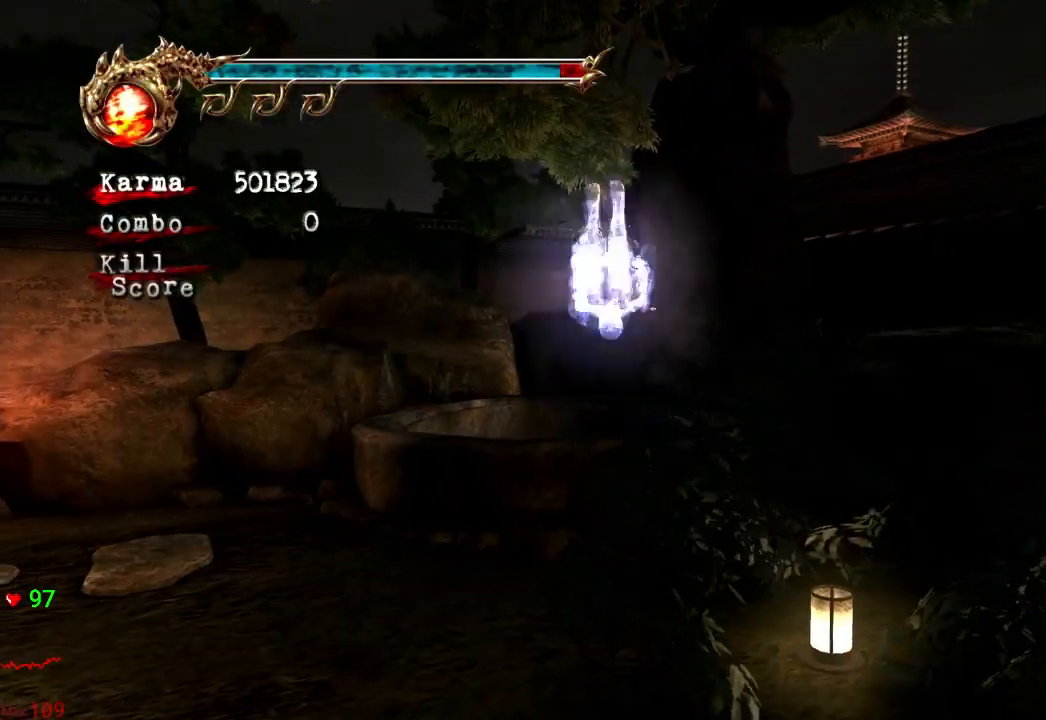
{"dt_ms": 500, "buttons": [], "left_stick": "center", "right_stick": "center", "events": []}
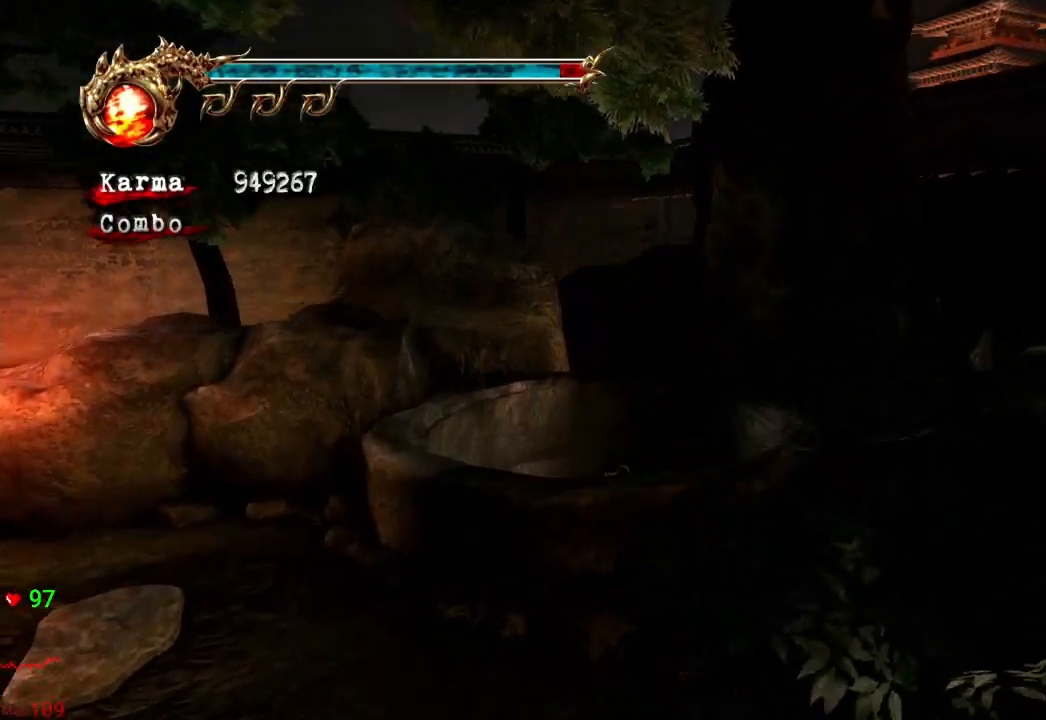
{"dt_ms": 500, "buttons": [], "left_stick": "center", "right_stick": "center", "events": []}
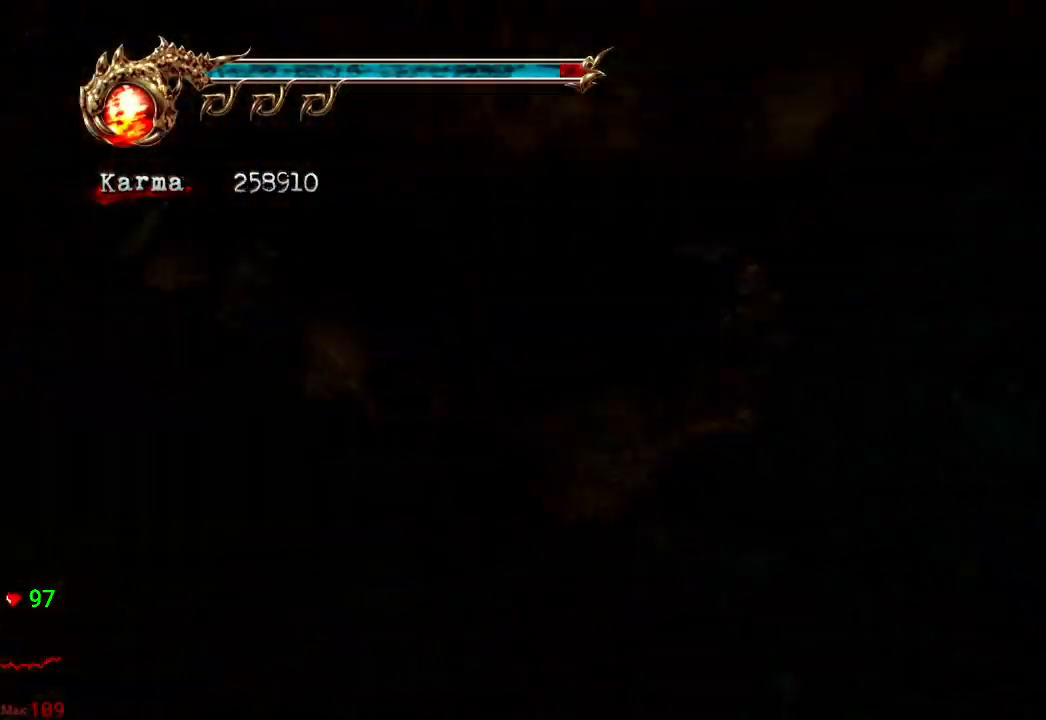
{"dt_ms": 500, "buttons": [], "left_stick": "center", "right_stick": "right", "events": [[250, "right_stick", "down-right"], [400, "right_stick", "right"]]}
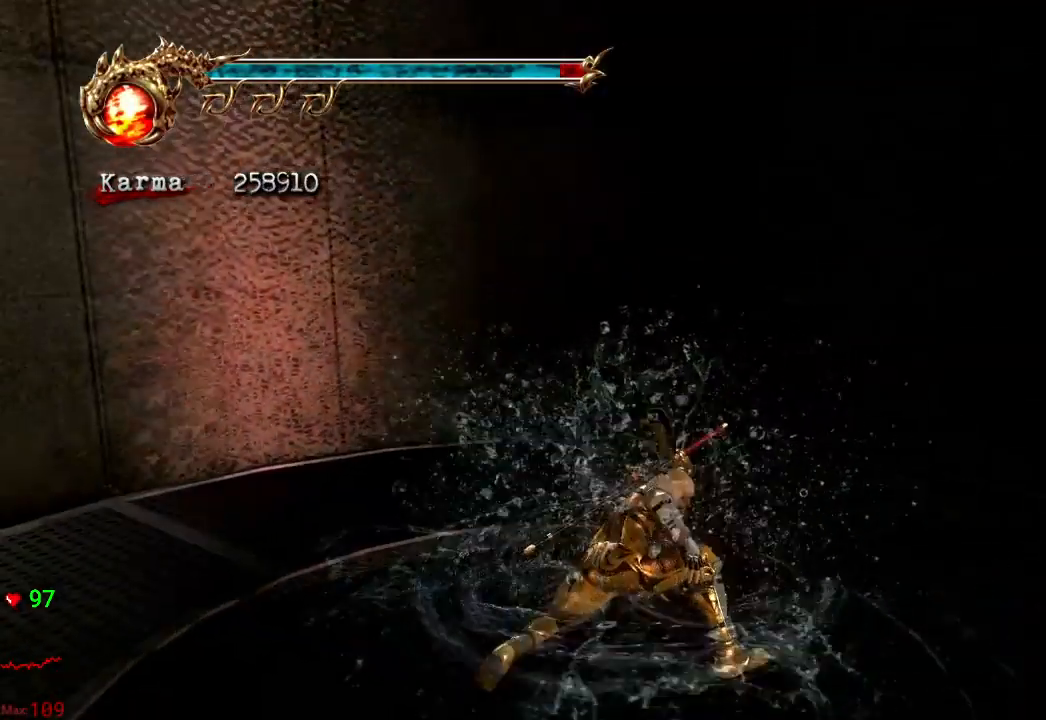
{"dt_ms": 500, "buttons": [], "left_stick": "up-left", "right_stick": "center", "events": [[100, "left_stick", "left"], [233, "left_stick", "up-left"], [400, "right_stick", "center"]]}
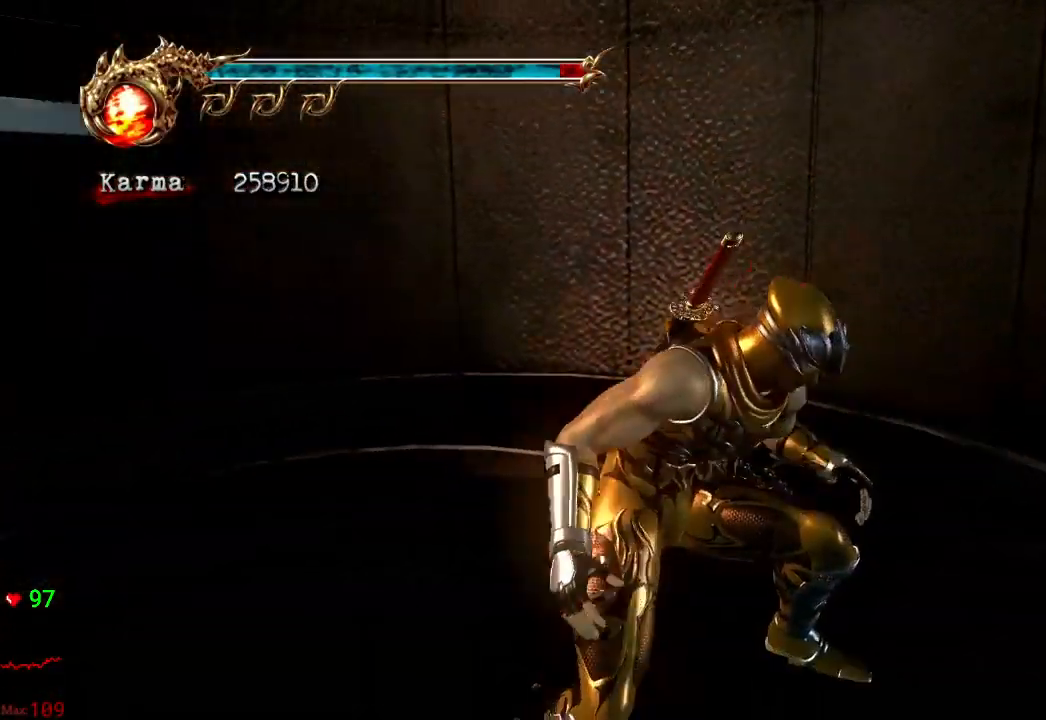
{"dt_ms": 500, "buttons": [], "left_stick": "up-left", "right_stick": "center", "events": [[50, "L2", "down"], [267, "L2", "up"], [267, "right_stick", "right"], [467, "right_stick", "center"]]}
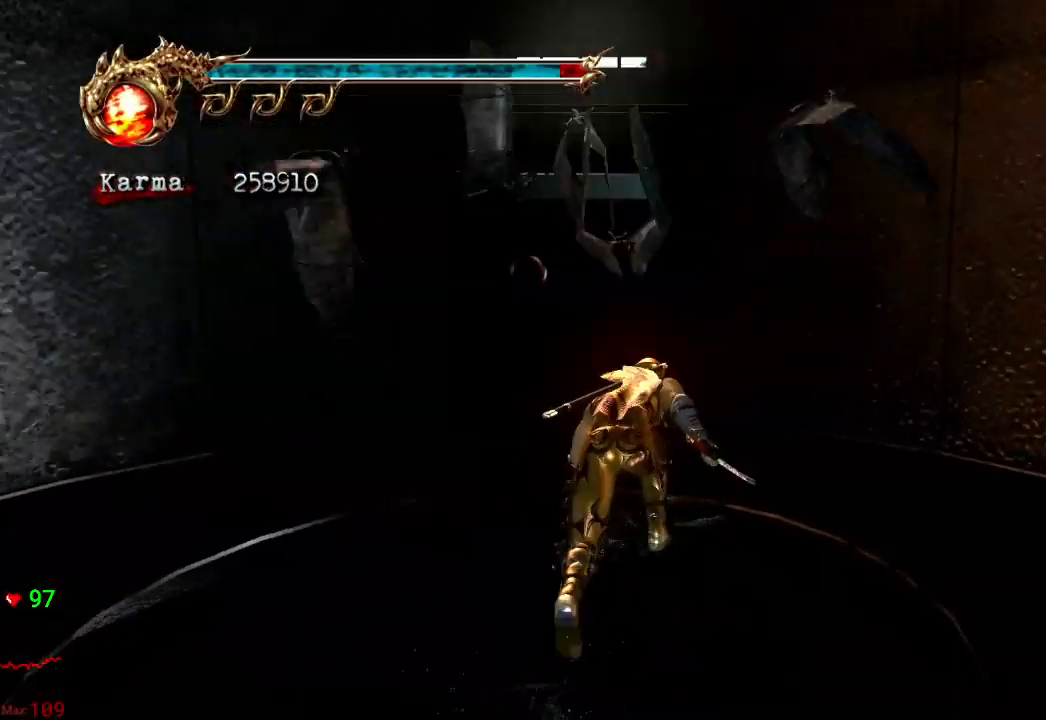
{"dt_ms": 500, "buttons": [], "left_stick": "up", "right_stick": "center", "events": [[17, "left_stick", "up"], [133, "R1", "down"], [233, "R1", "up"], [283, "R1", "down"], [433, "R1", "up"]]}
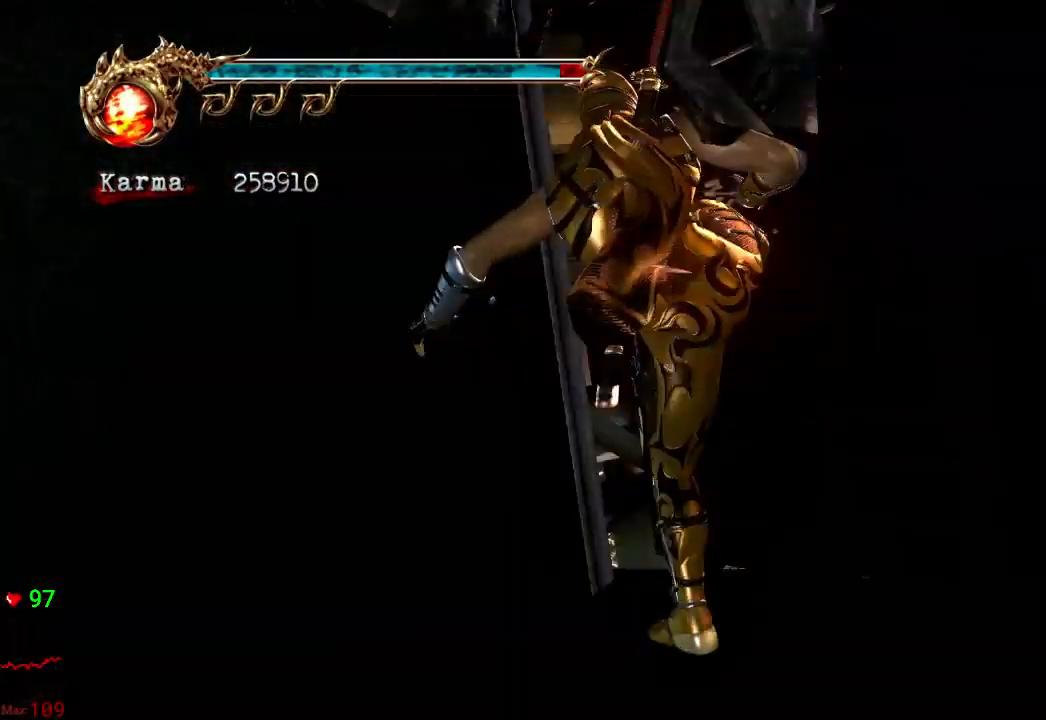
{"dt_ms": 500, "buttons": [], "left_stick": "up", "right_stick": "center", "events": [[83, "left_stick", "center"], [217, "left_stick", "up"], [217, "right_stick", "left"], [367, "right_stick", "center"]]}
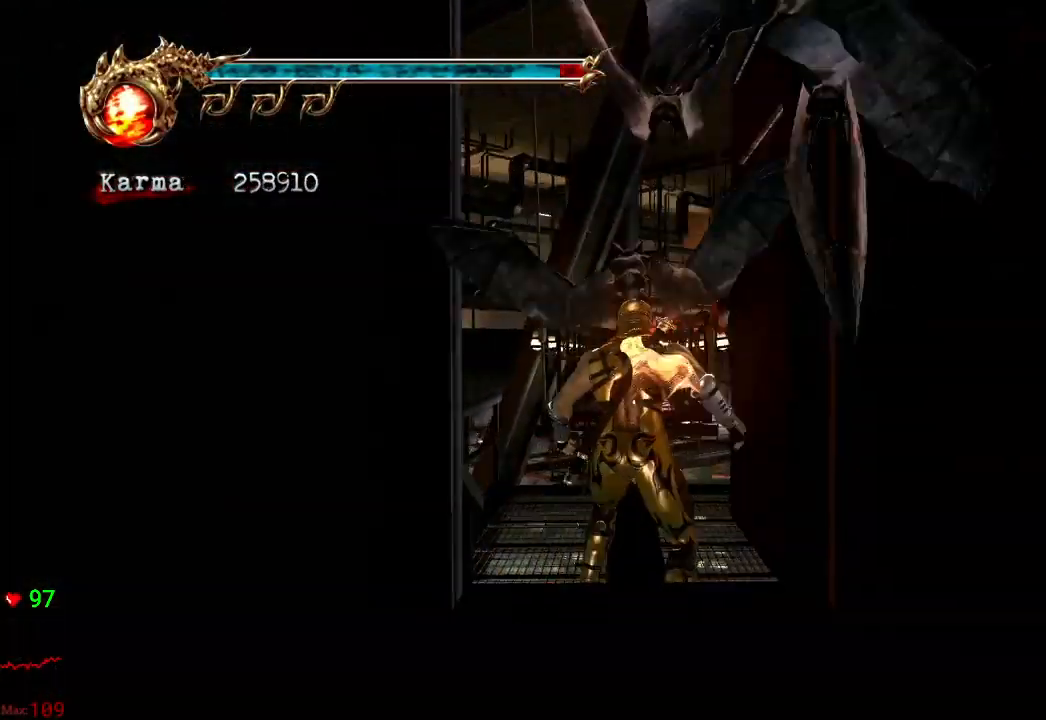
{"dt_ms": 500, "buttons": [], "left_stick": "up", "right_stick": "center", "events": [[83, "L2", "down"], [300, "A", "down"], [300, "L2", "up"], [500, "A", "up"]]}
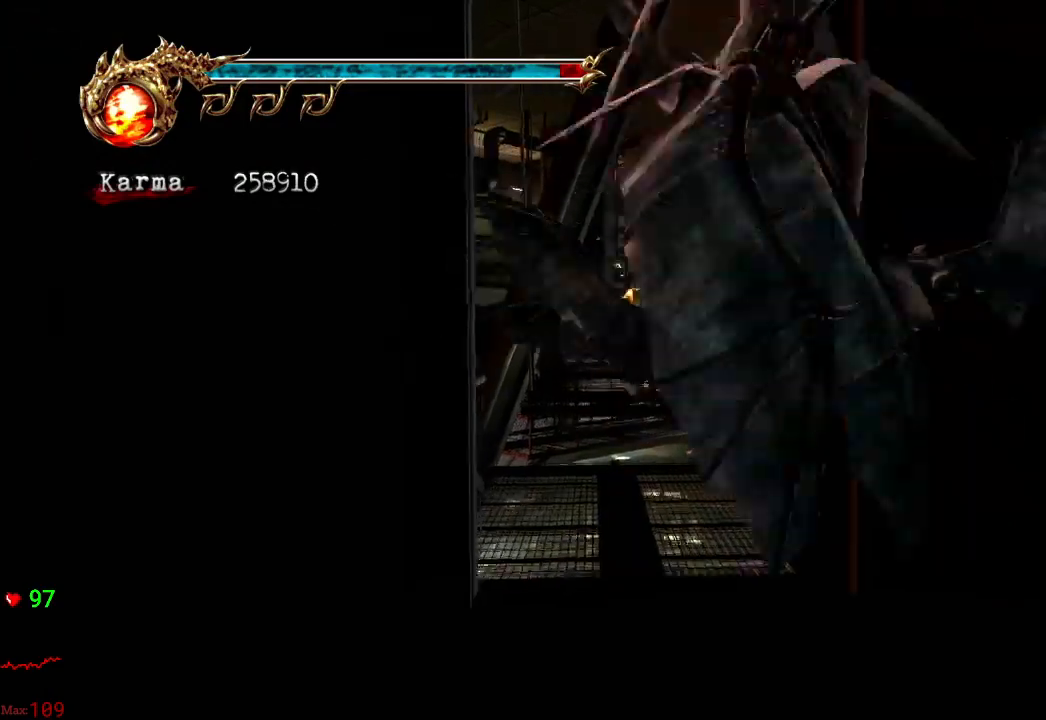
{"dt_ms": 500, "buttons": ["A", "L2"], "left_stick": "up", "right_stick": "center", "events": [[117, "right_stick", "right"], [200, "right_stick", "center"], [300, "L2", "down"], [467, "A", "down"]]}
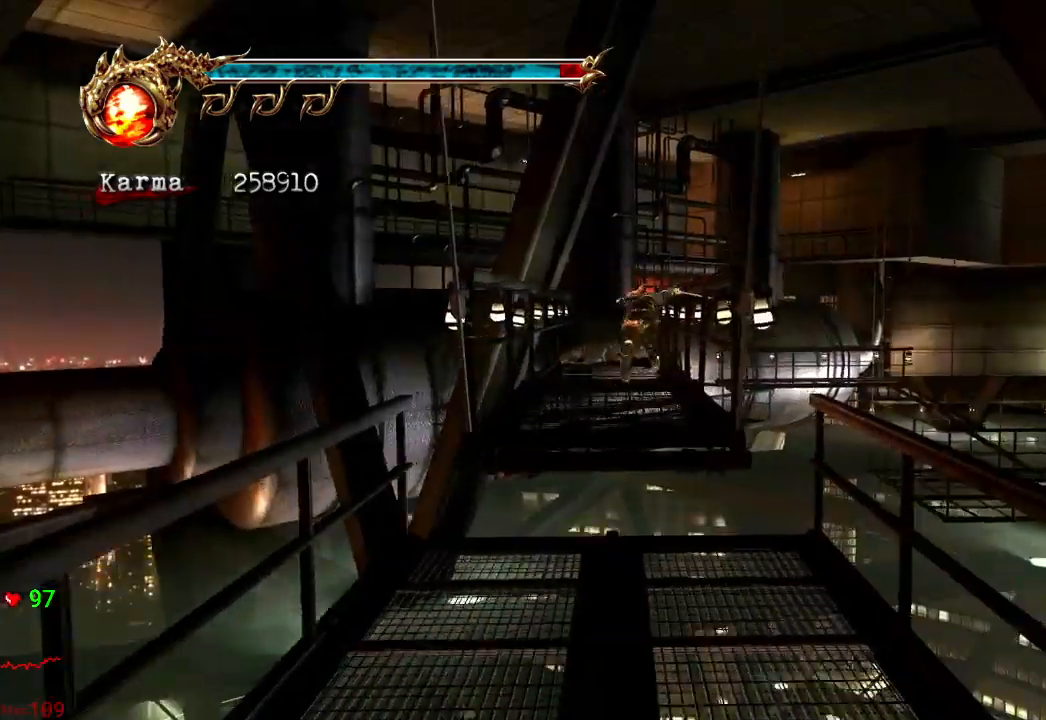
{"dt_ms": 500, "buttons": [], "left_stick": "up", "right_stick": "center", "events": [[50, "A", "up"], [133, "L2", "up"], [200, "right_stick", "right"], [350, "right_stick", "center"]]}
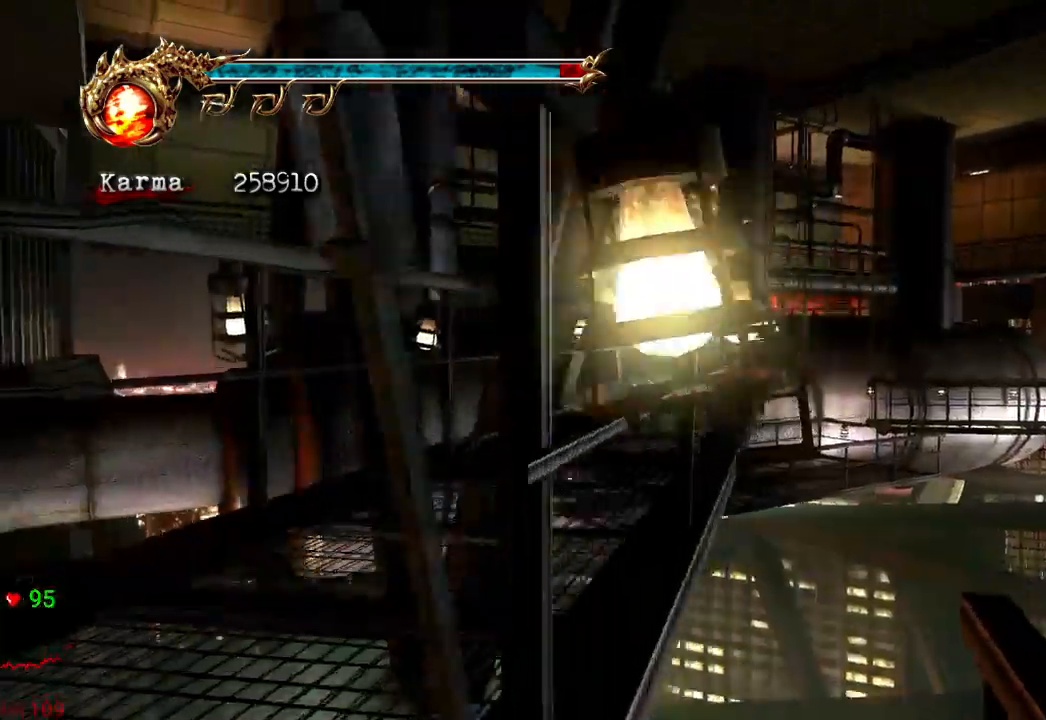
{"dt_ms": 500, "buttons": [], "left_stick": "up", "right_stick": "center", "events": [[150, "L2", "down"], [267, "A", "down"], [400, "A", "up"], [483, "L2", "up"]]}
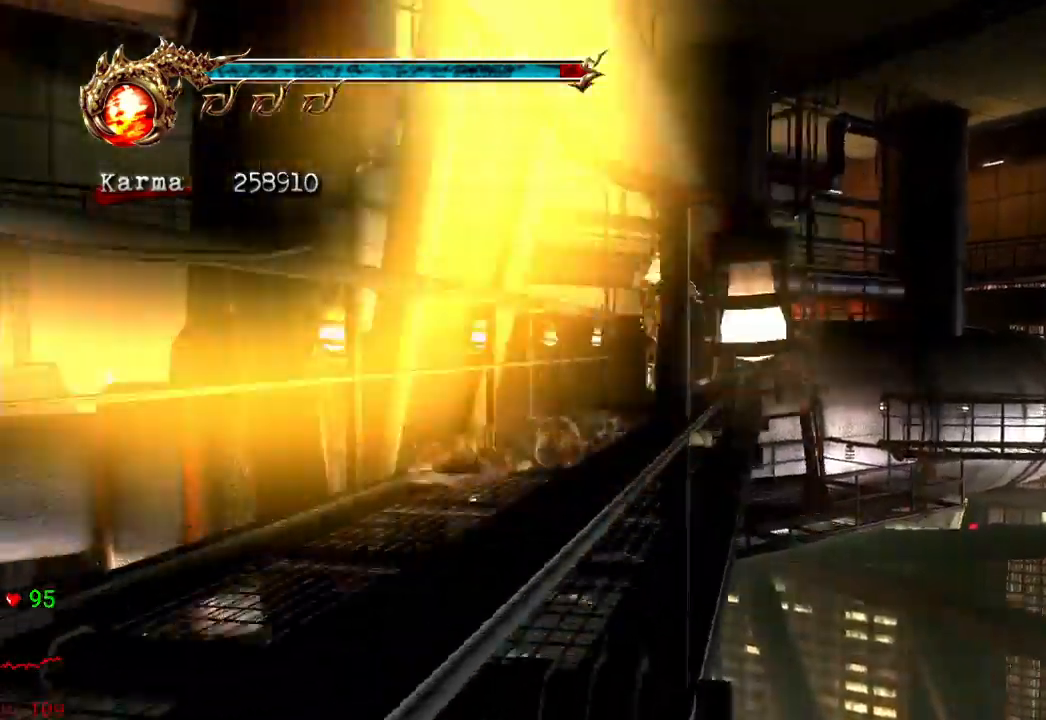
{"dt_ms": 500, "buttons": [], "left_stick": "up", "right_stick": "center"}
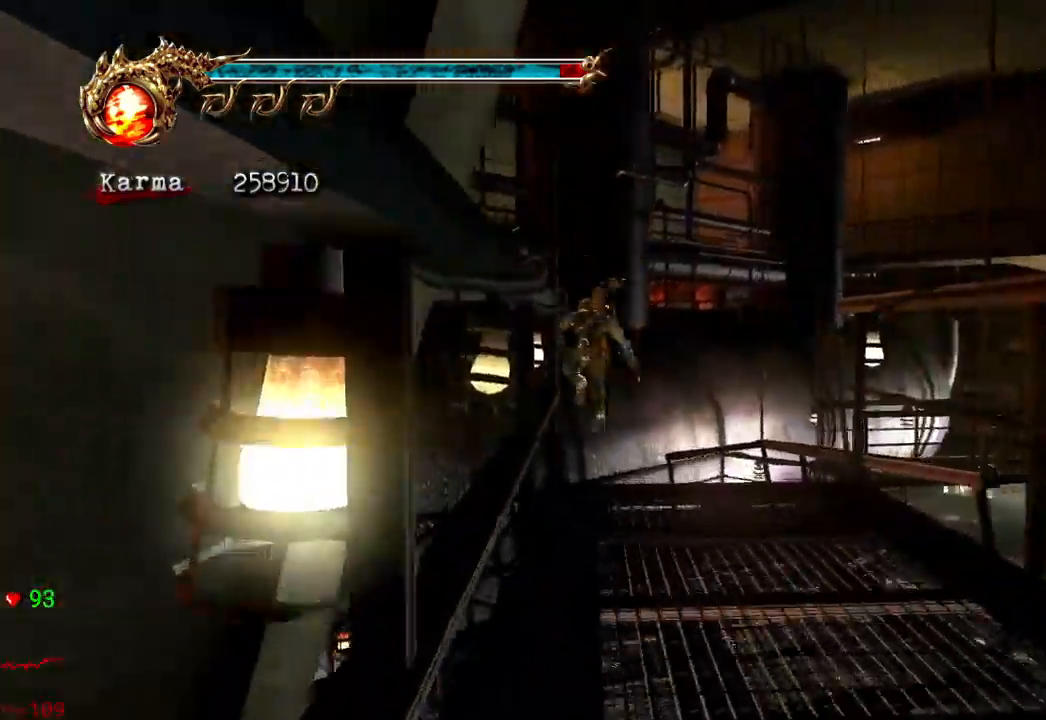
{"dt_ms": 500, "buttons": [], "left_stick": "up-right", "right_stick": "center", "events": [[483, "left_stick", "up-right"]]}
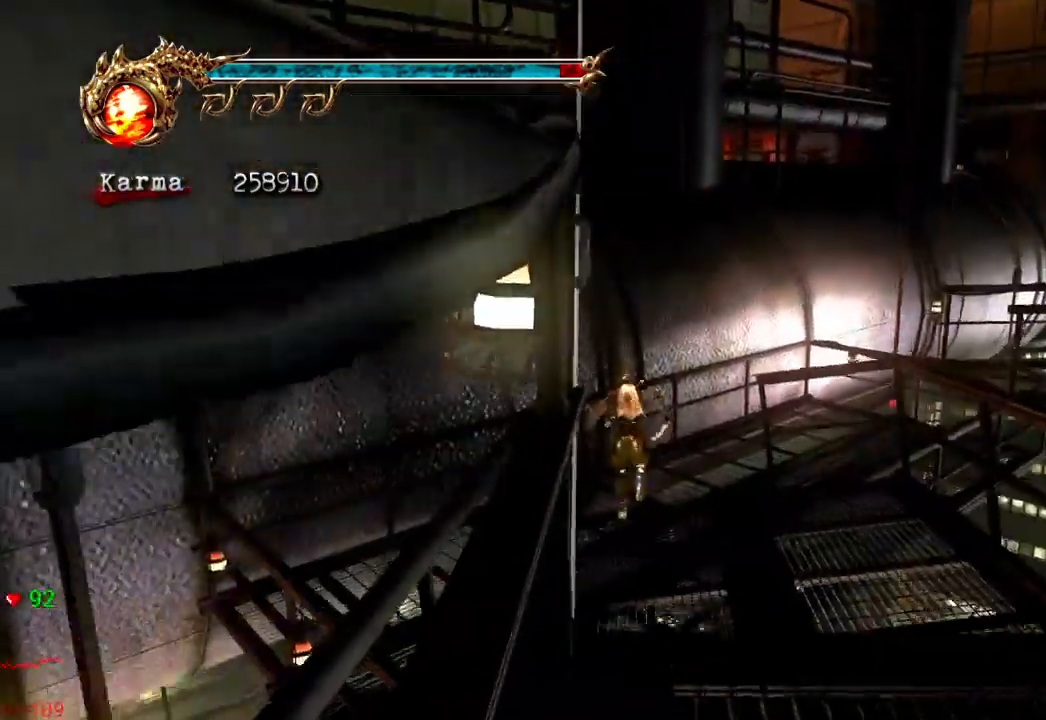
{"dt_ms": 1000, "buttons": [], "left_stick": "up-right", "right_stick": "center"}
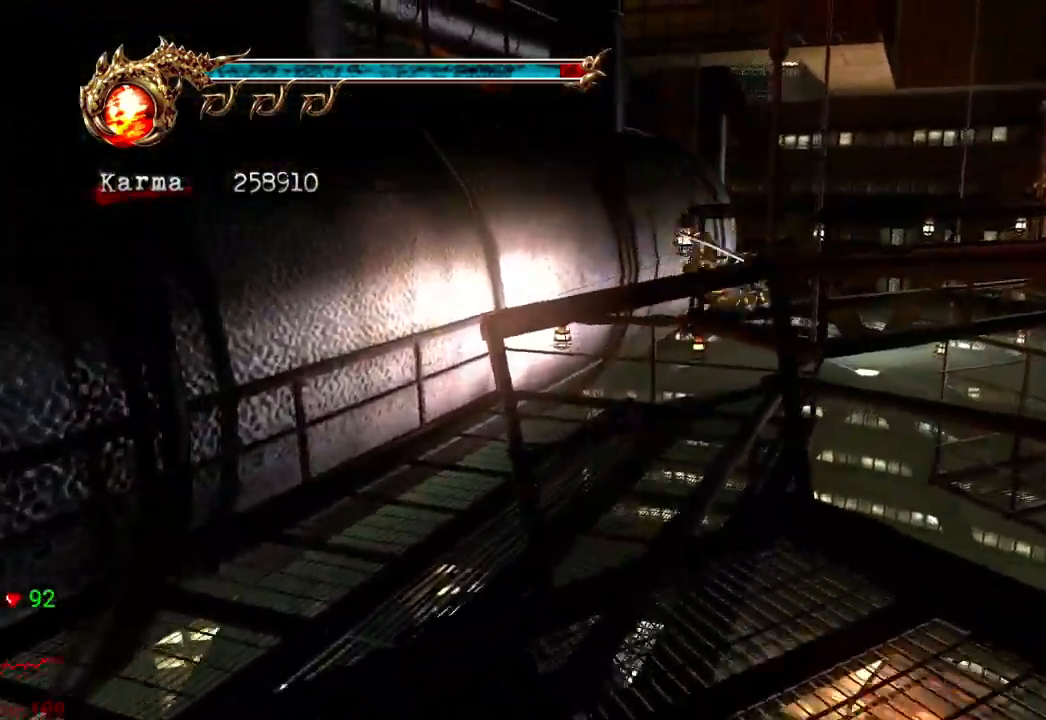
{"dt_ms": 500, "buttons": ["A"], "left_stick": "up-right", "right_stick": "center", "events": [[17, "L2", "down"], [267, "L2", "up"], [400, "A", "down"]]}